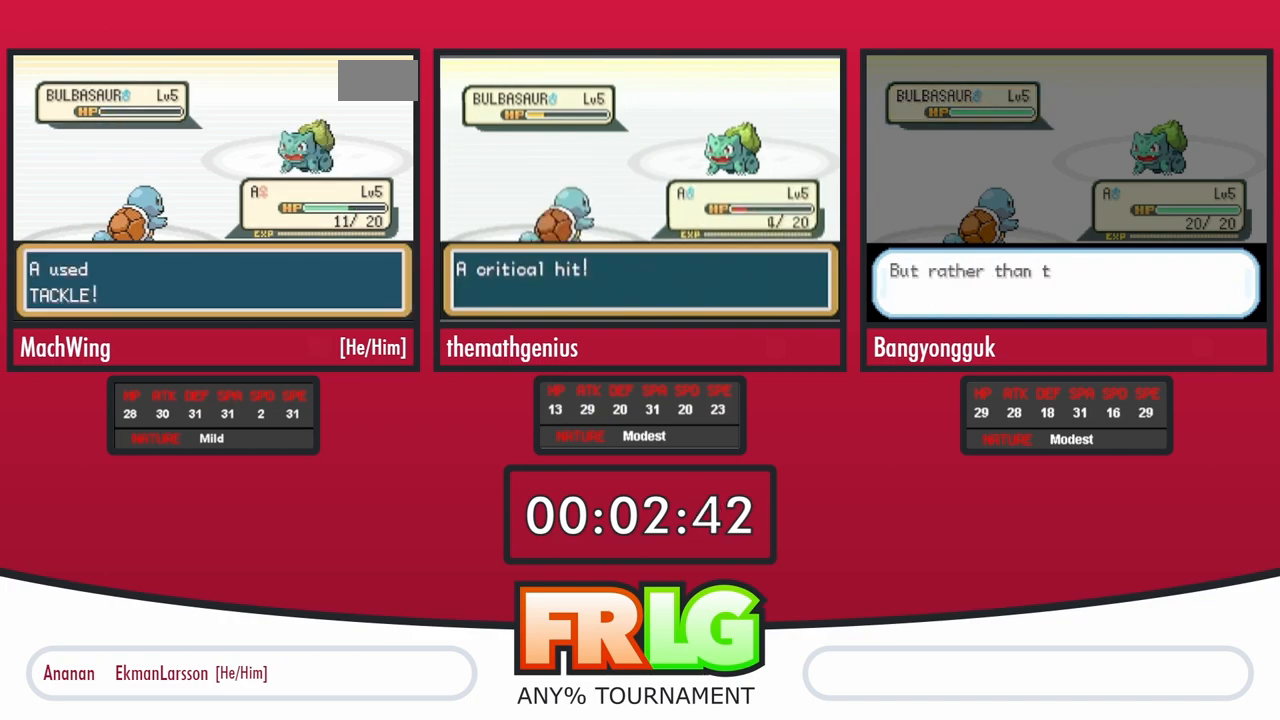
Gameplay with a controller (Nintendo layout); each line is a JSON object with the inputs held at the frame after it (dt_ms = milliseconds from this image to that frame). "events" lists button and stick changes between this image and that frame as [ms after this image, input, new state], when the widget could be followed in between. Not read: A L3 R3 SELECT.
{"dt_ms": 500, "buttons": [], "events": []}
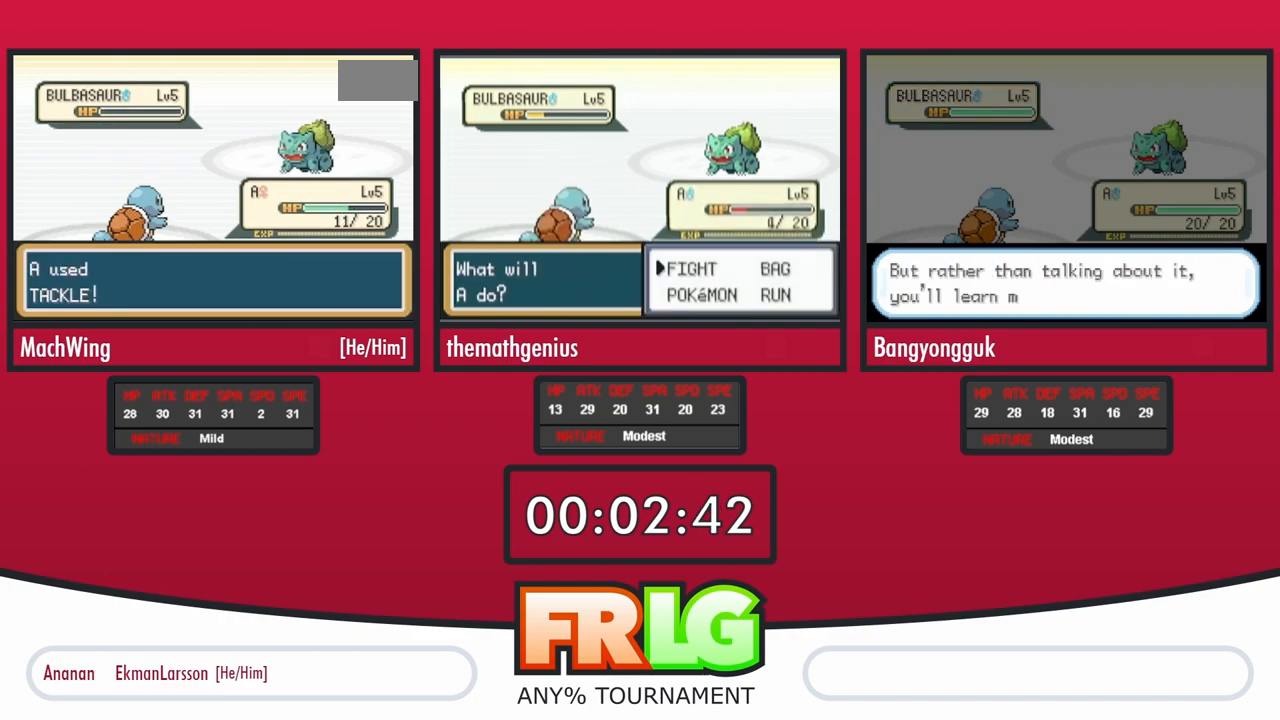
{"dt_ms": 500, "buttons": ["B"], "events": [[367, "B", "down"]]}
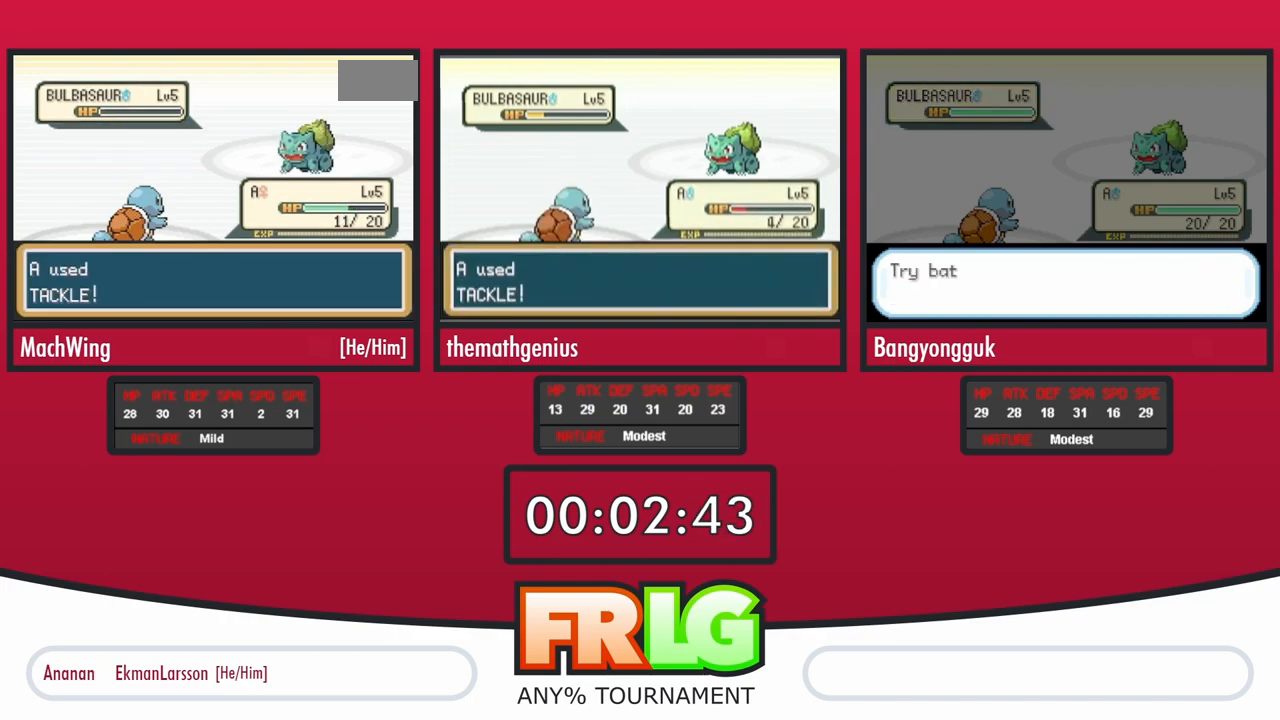
{"dt_ms": 500, "buttons": ["B"], "events": [[83, "B", "up"], [167, "B", "down"], [233, "B", "up"], [317, "B", "down"], [367, "B", "up"], [450, "B", "down"]]}
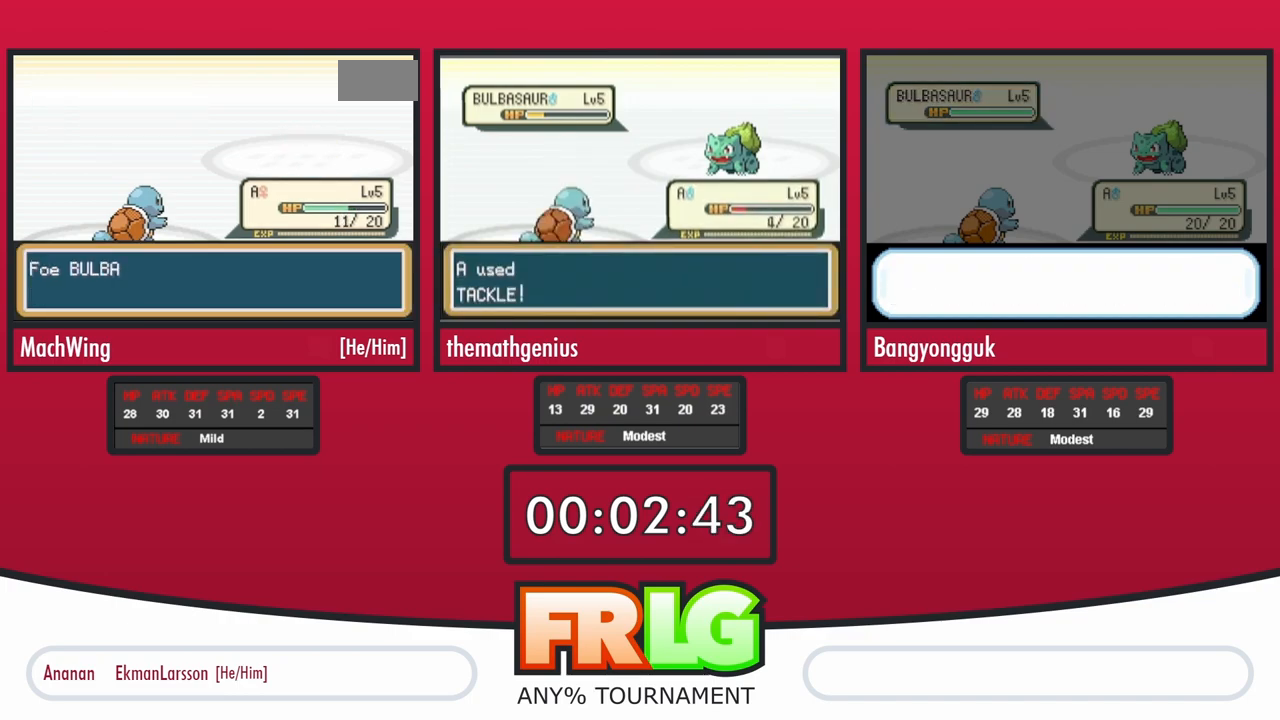
{"dt_ms": 500, "buttons": [], "events": [[33, "B", "up"], [117, "B", "down"], [167, "B", "up"], [250, "B", "down"], [333, "B", "up"], [400, "B", "down"], [483, "B", "up"]]}
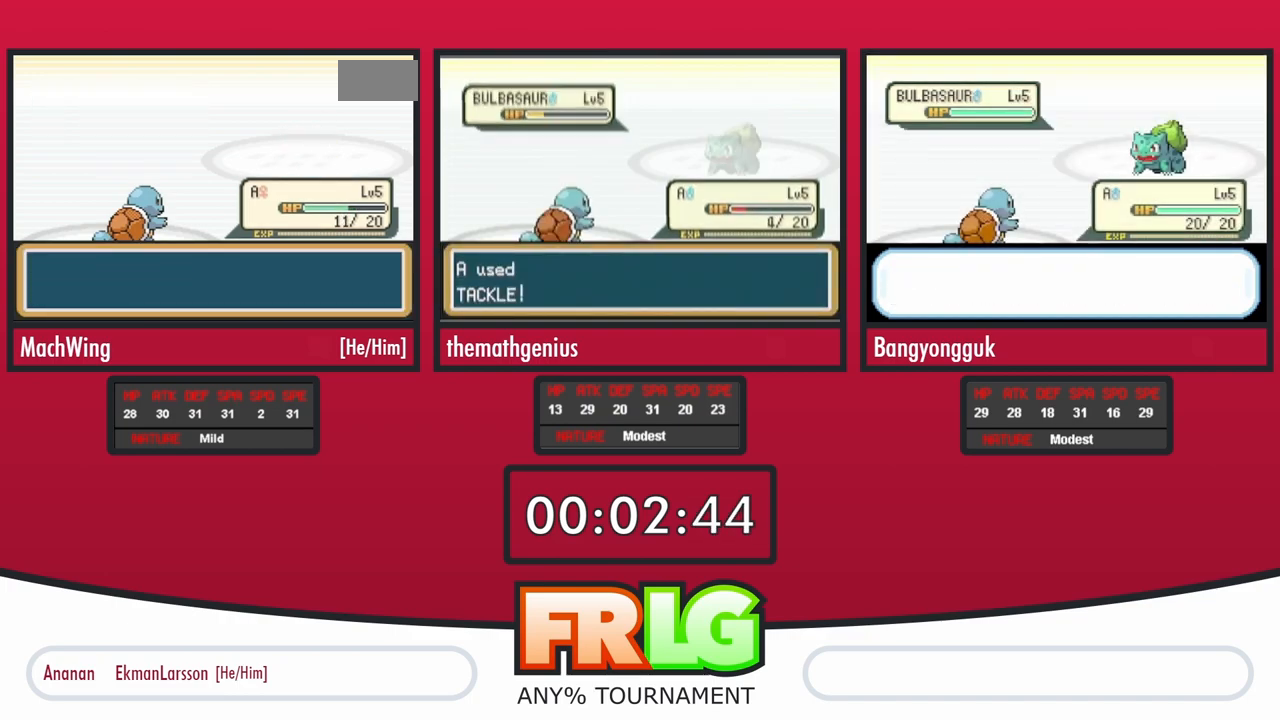
{"dt_ms": 500, "buttons": [], "events": [[50, "B", "down"], [150, "B", "up"], [217, "B", "down"], [283, "B", "up"], [367, "B", "down"], [450, "B", "up"]]}
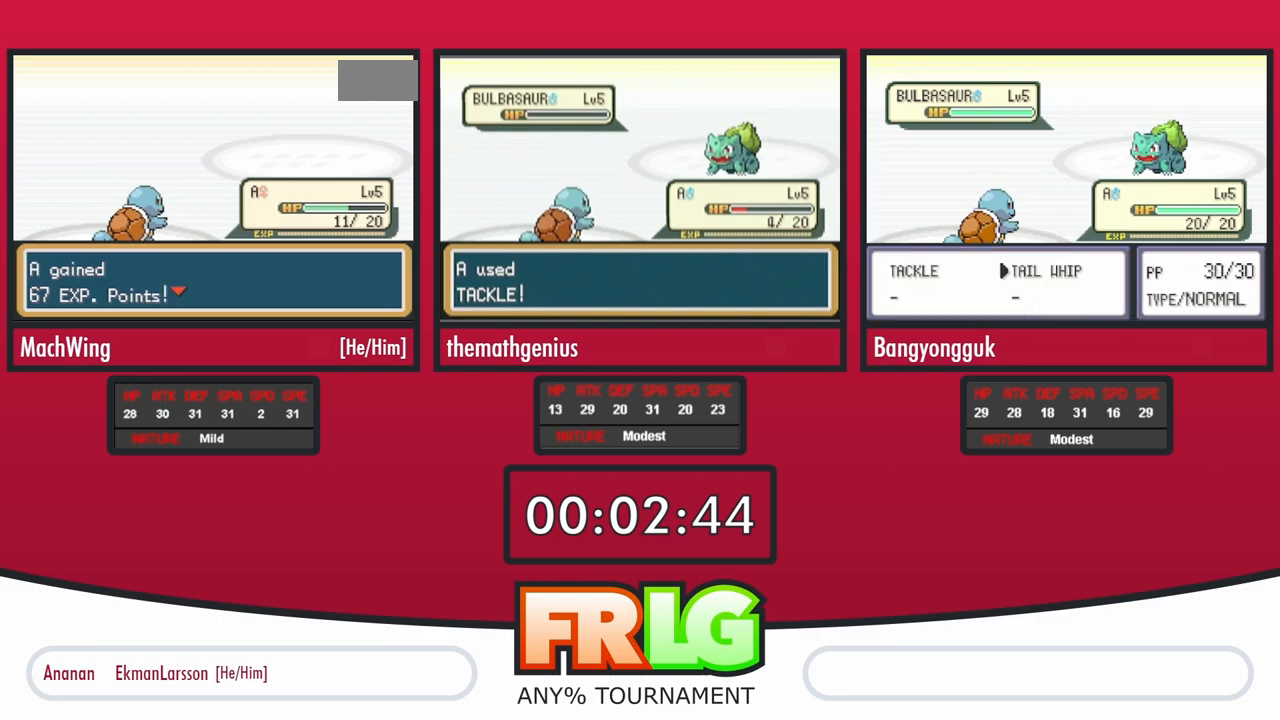
{"dt_ms": 500, "buttons": ["B"], "events": [[17, "B", "down"], [100, "B", "up"], [167, "B", "down"], [250, "B", "up"], [317, "B", "down"], [417, "B", "up"], [483, "B", "down"]]}
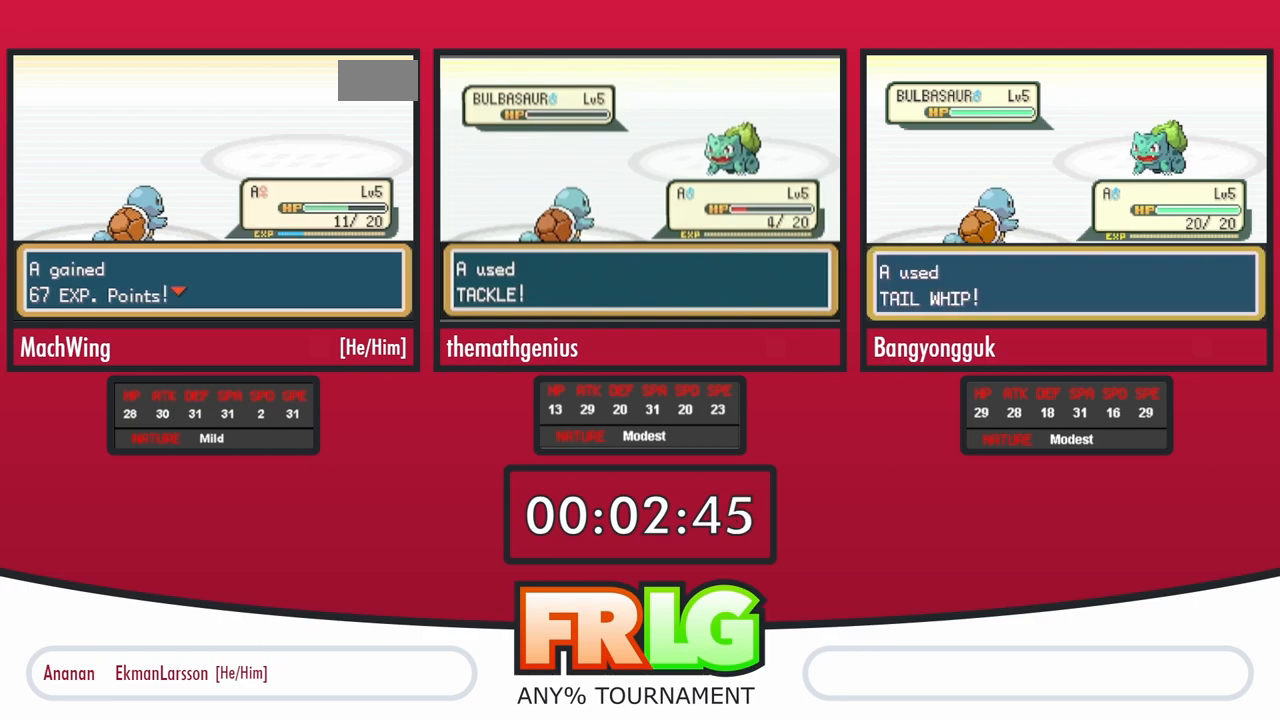
{"dt_ms": 500, "buttons": [], "events": [[67, "B", "up"], [150, "B", "down"], [233, "B", "up"], [300, "B", "down"], [350, "B", "up"], [450, "B", "down"], [500, "B", "up"]]}
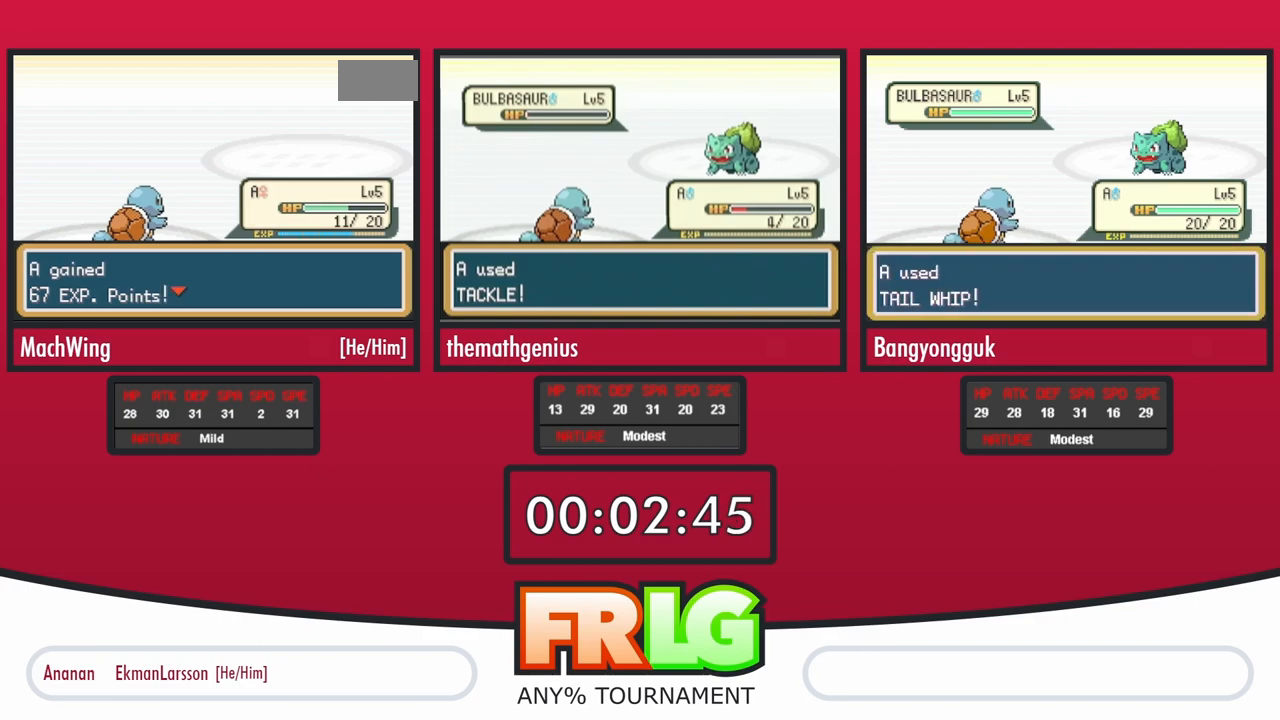
{"dt_ms": 1000, "buttons": ["B"], "events": [[83, "B", "down"], [167, "B", "up"], [417, "B", "down"], [600, "B", "up"], [683, "B", "down"], [750, "B", "up"], [833, "B", "down"], [900, "B", "up"], [950, "B", "down"]]}
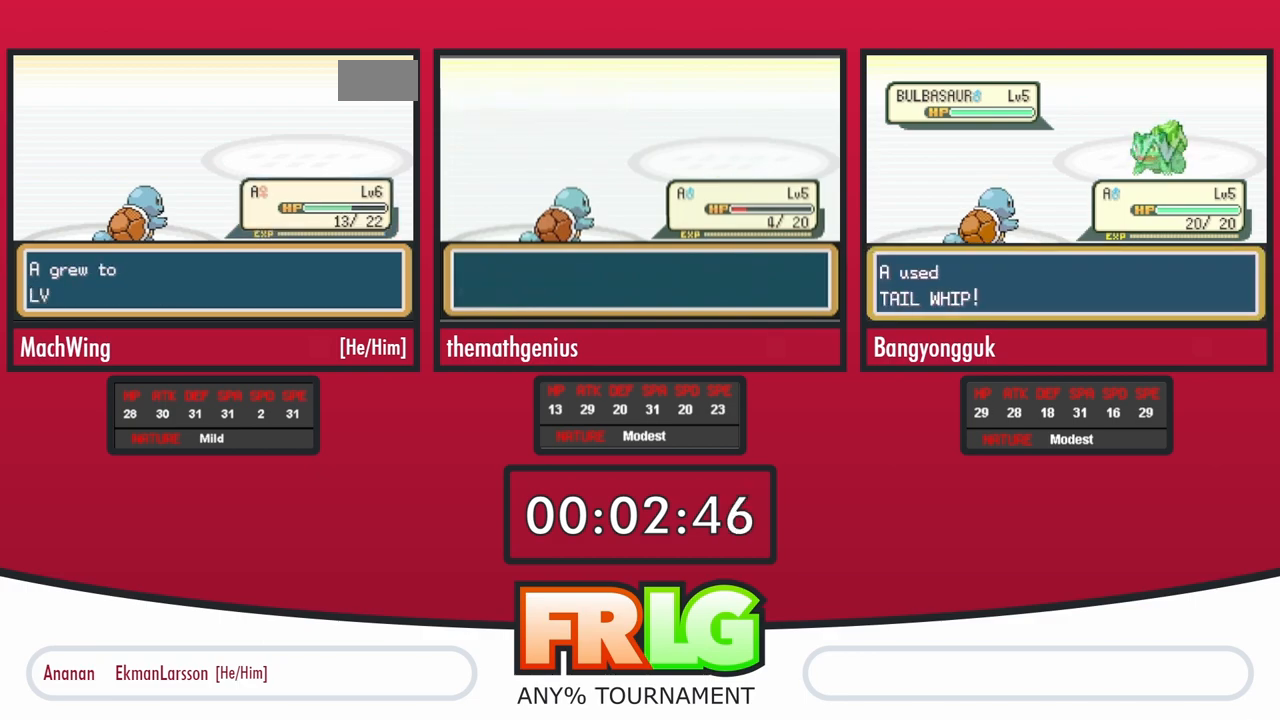
{"dt_ms": 500, "buttons": [], "events": [[33, "B", "up"], [117, "B", "down"], [183, "B", "up"], [267, "B", "down"], [333, "B", "up"], [417, "B", "down"], [500, "B", "up"]]}
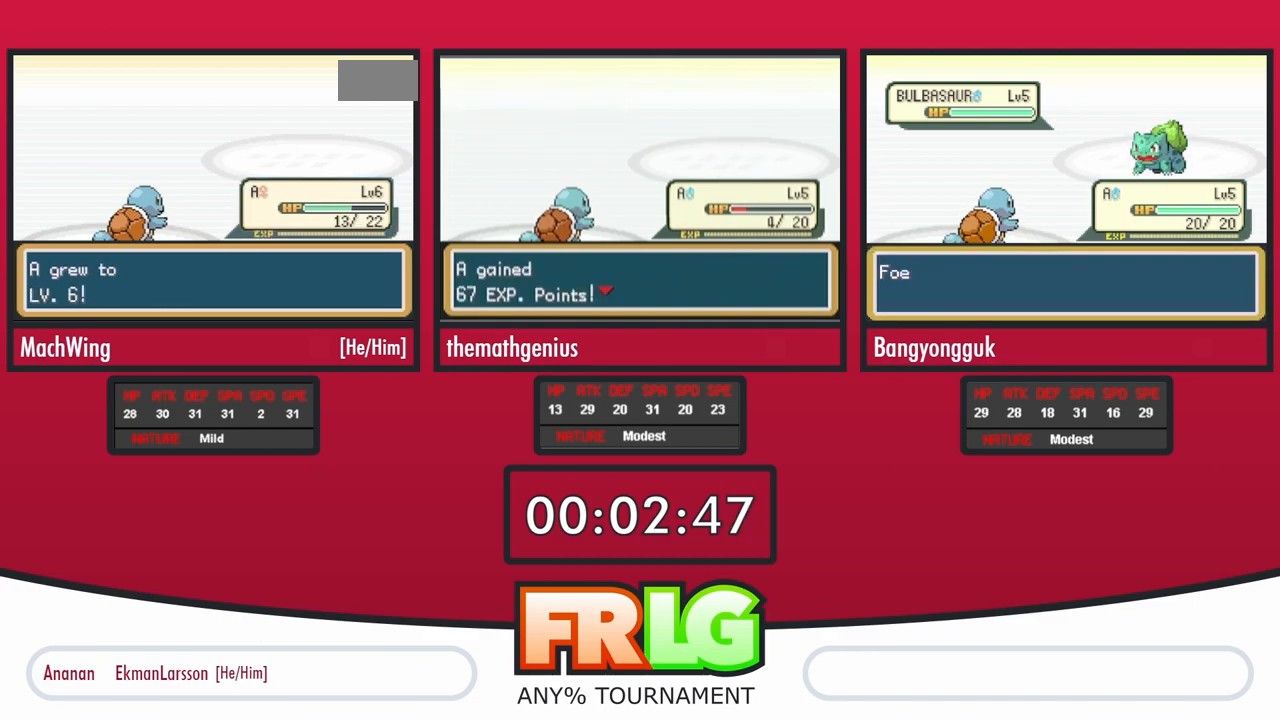
{"dt_ms": 500, "buttons": [], "events": [[83, "B", "down"], [150, "B", "up"], [250, "B", "down"], [300, "B", "up"], [367, "B", "down"], [450, "B", "up"]]}
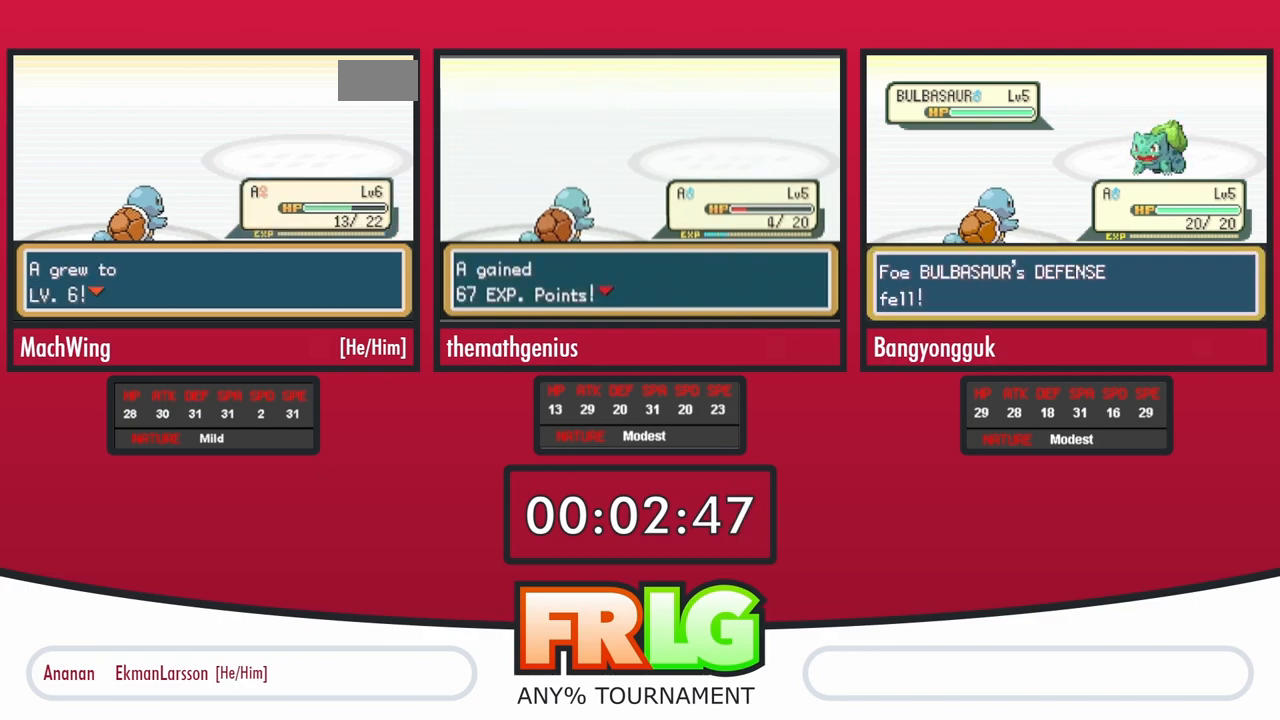
{"dt_ms": 500, "buttons": ["B"], "events": [[17, "B", "down"], [83, "B", "up"], [150, "B", "down"], [233, "B", "up"], [300, "B", "down"], [383, "B", "up"], [450, "B", "down"]]}
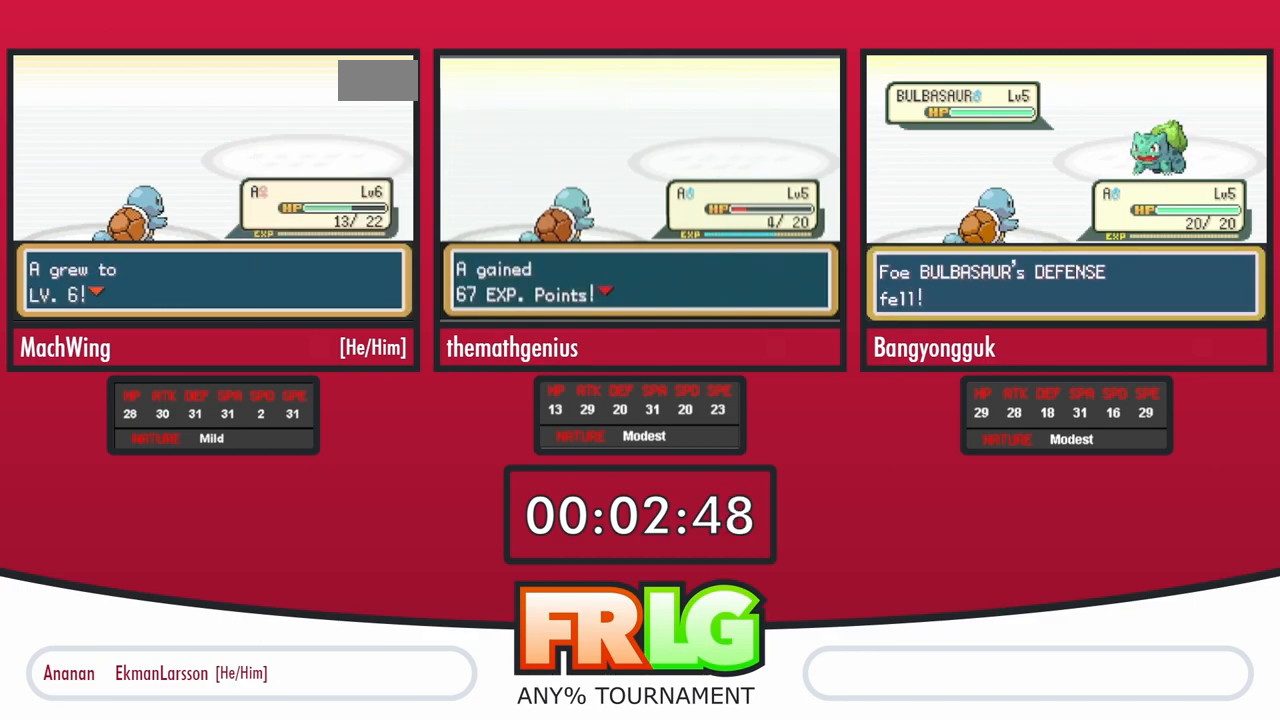
{"dt_ms": 500, "buttons": [], "events": [[33, "B", "up"], [100, "B", "down"], [167, "B", "up"], [267, "B", "down"], [333, "B", "up"], [417, "B", "down"], [500, "B", "up"]]}
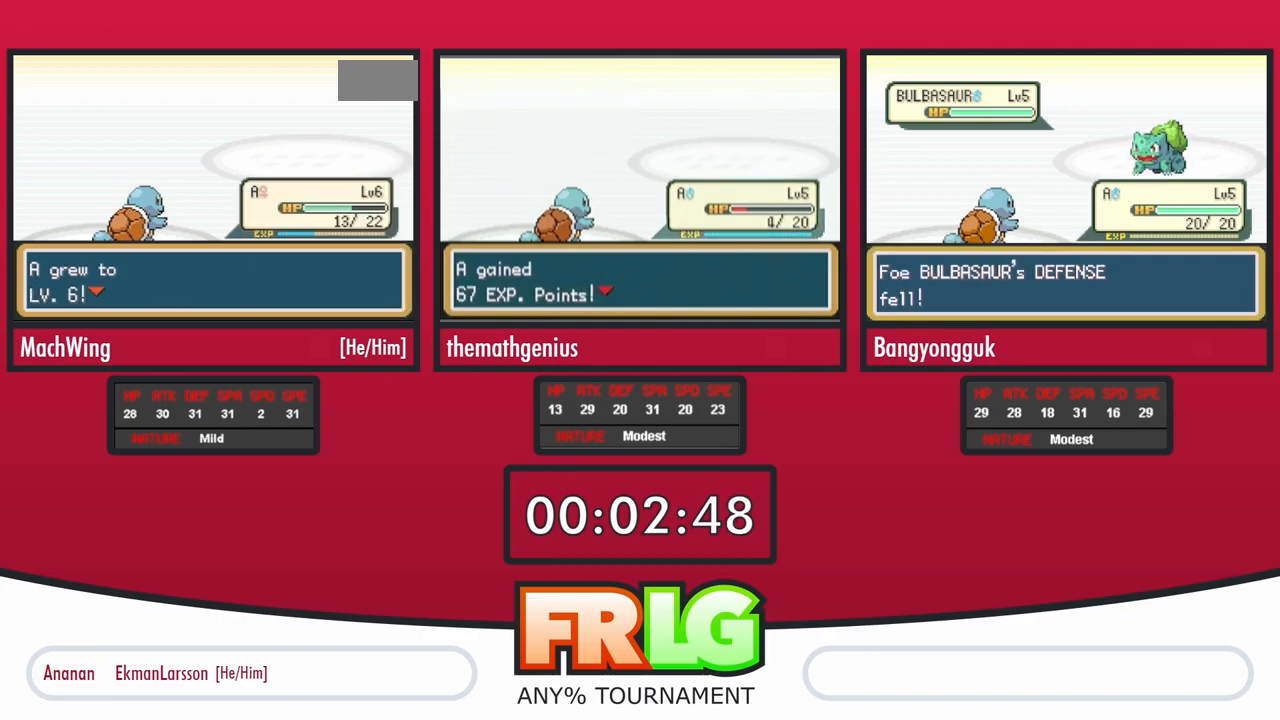
{"dt_ms": 500, "buttons": [], "events": [[67, "B", "down"], [150, "B", "up"], [217, "B", "down"], [300, "B", "up"], [367, "B", "down"], [450, "B", "up"]]}
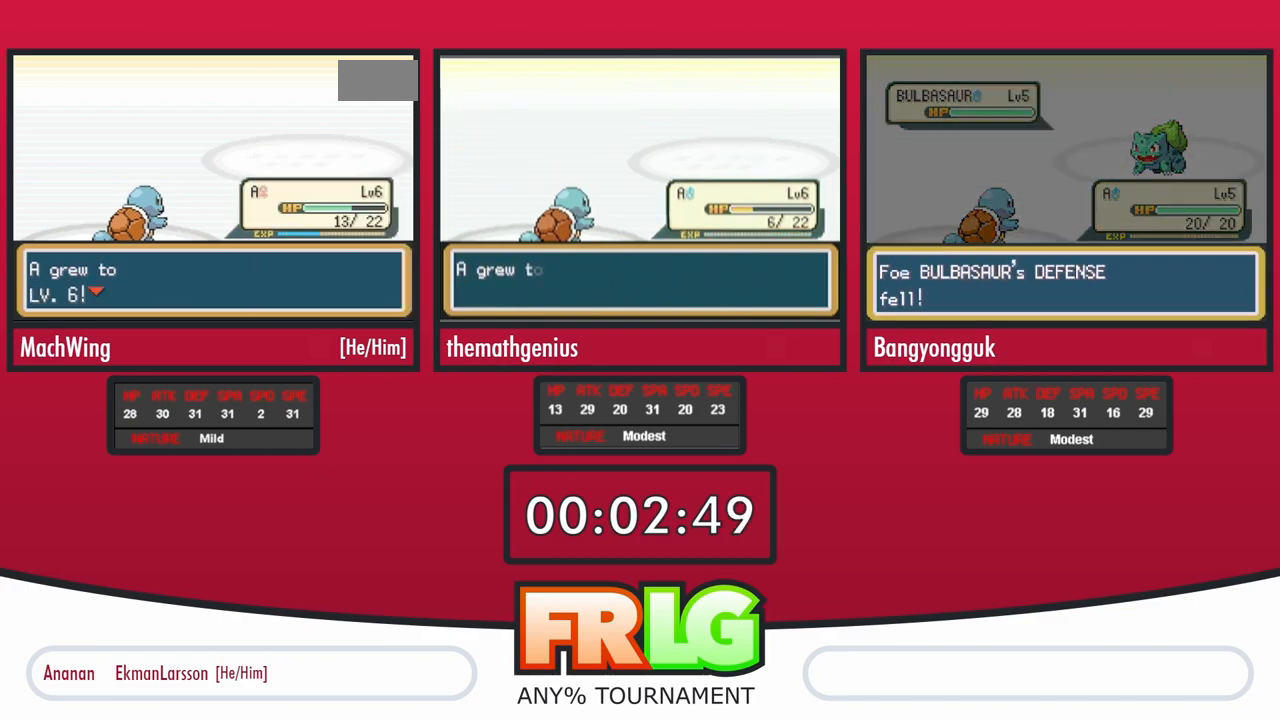
{"dt_ms": 500, "buttons": ["B"], "events": [[33, "B", "down"], [100, "B", "up"], [183, "B", "down"], [267, "B", "up"], [333, "B", "down"], [433, "B", "up"], [500, "B", "down"]]}
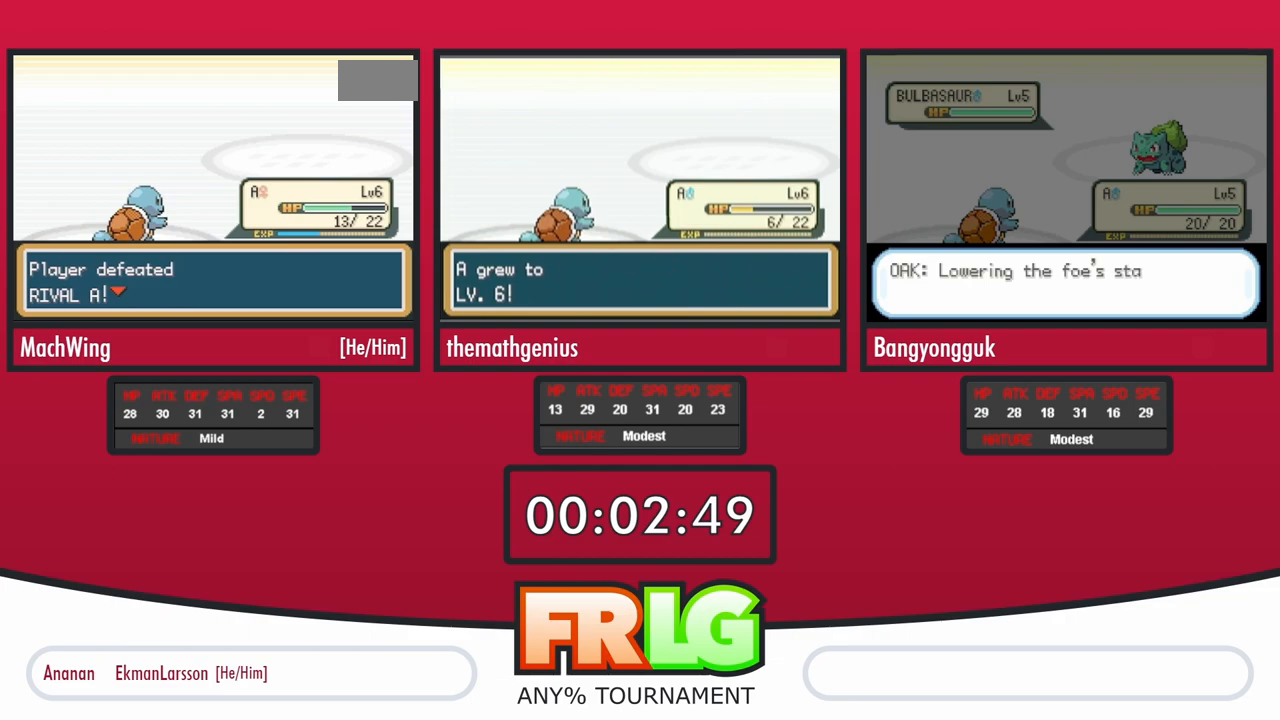
{"dt_ms": 500, "buttons": ["B"], "events": [[83, "B", "up"], [150, "B", "down"], [233, "B", "up"], [300, "B", "down"], [400, "B", "up"], [467, "B", "down"]]}
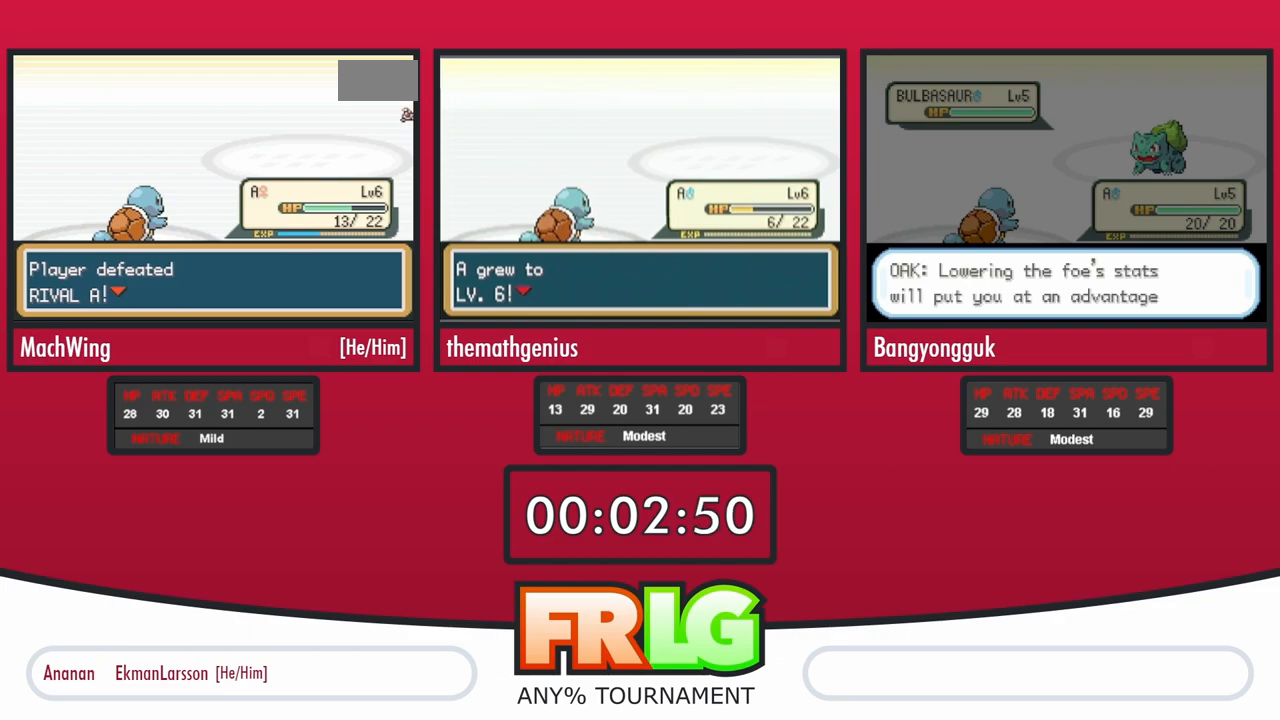
{"dt_ms": 500, "buttons": ["B"], "events": [[50, "B", "up"], [117, "B", "down"], [200, "B", "up"], [283, "B", "down"], [367, "B", "up"], [433, "B", "down"]]}
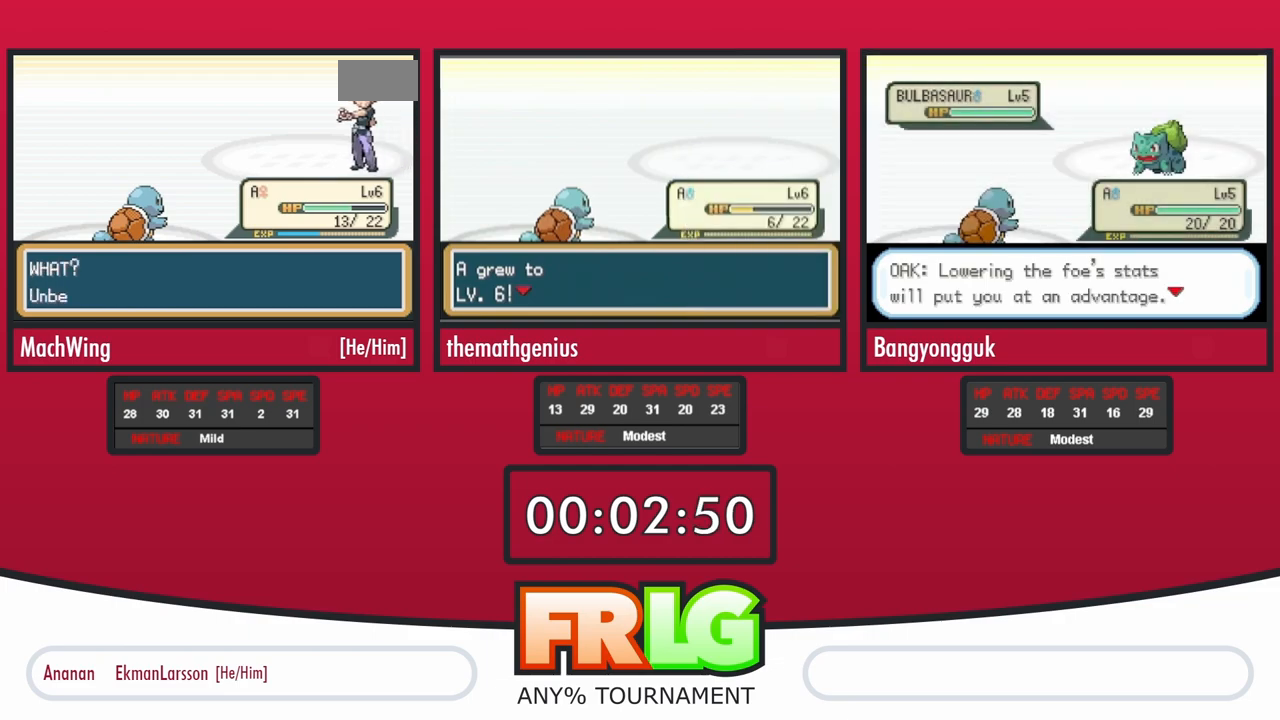
{"dt_ms": 500, "buttons": ["B"], "events": [[33, "B", "up"], [83, "B", "down"], [167, "B", "up"], [250, "B", "down"], [350, "B", "up"], [417, "B", "down"]]}
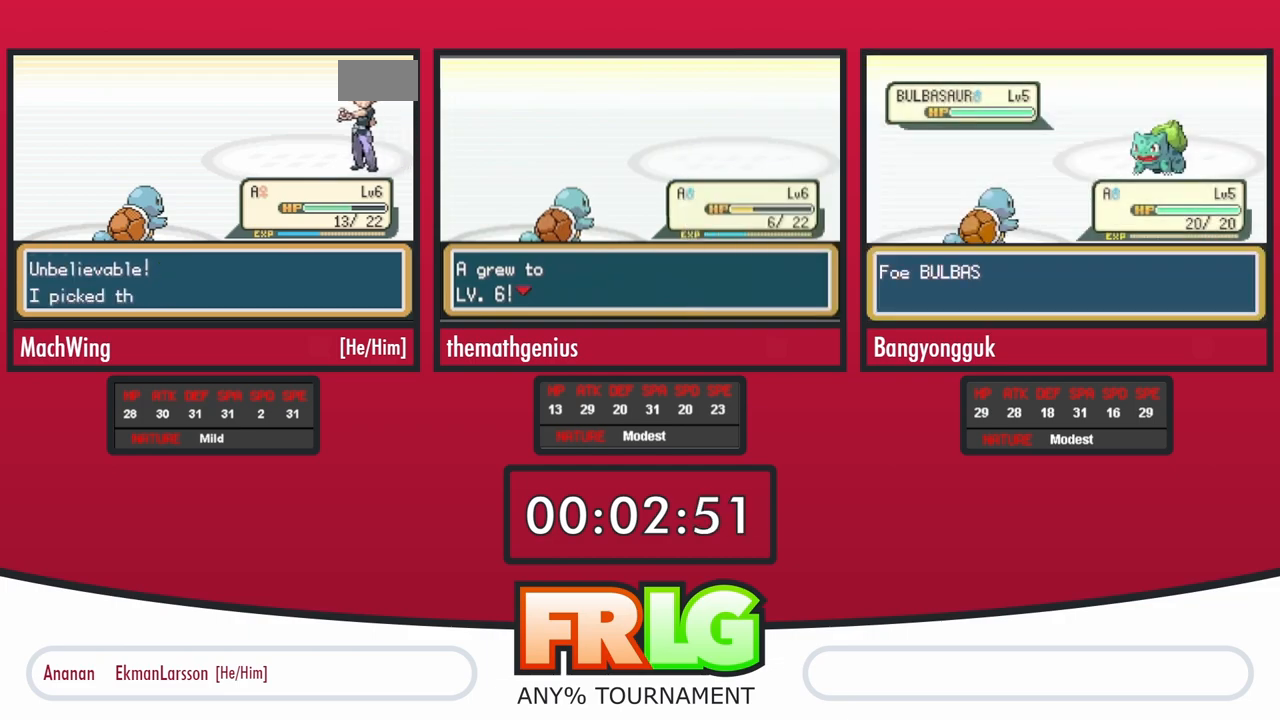
{"dt_ms": 500, "buttons": [], "events": [[167, "B", "up"], [233, "B", "down"], [317, "B", "up"], [383, "B", "down"], [483, "B", "up"]]}
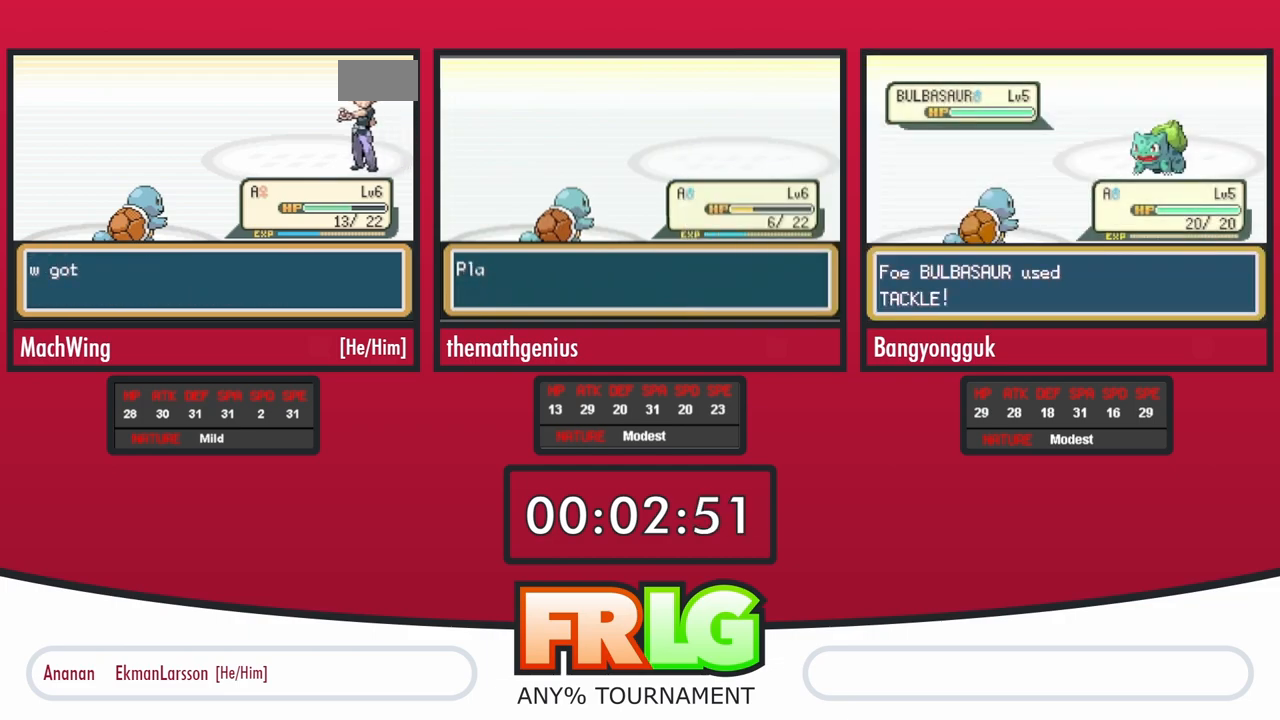
{"dt_ms": 500, "buttons": [], "events": [[50, "B", "down"], [117, "B", "up"], [200, "B", "down"], [283, "B", "up"], [367, "B", "down"], [450, "B", "up"]]}
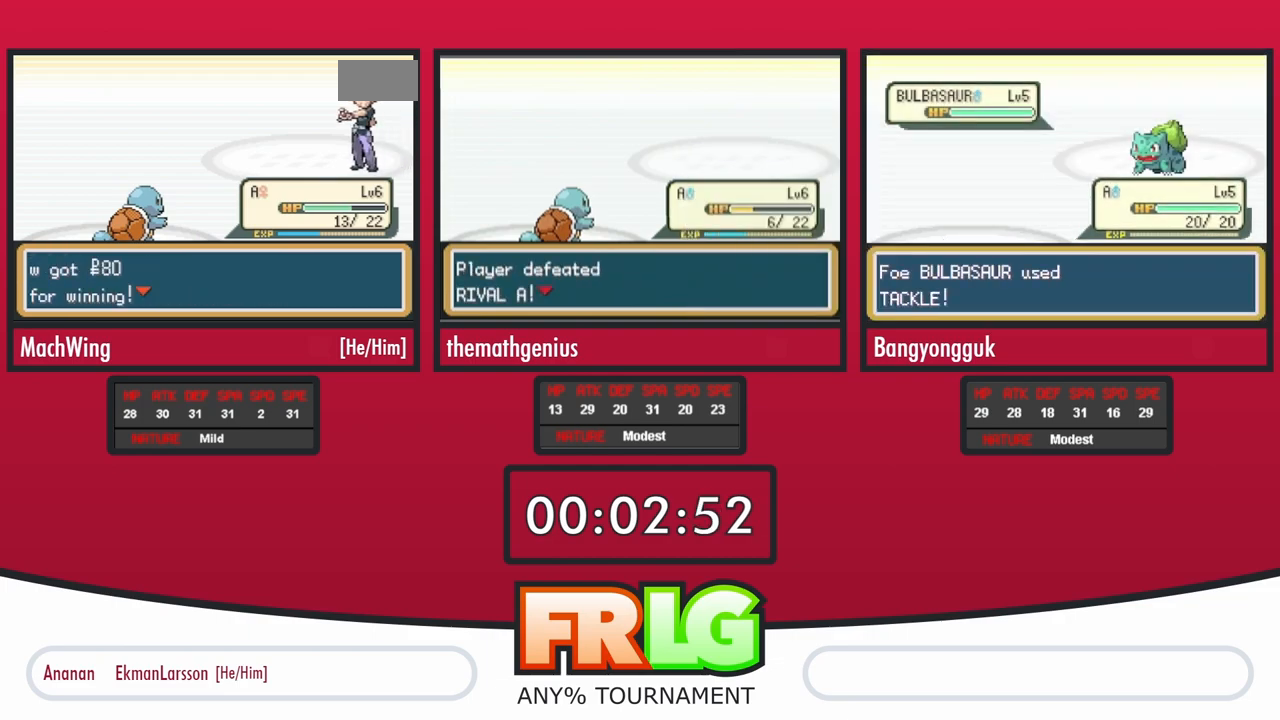
{"dt_ms": 500, "buttons": ["B"], "events": [[17, "B", "down"], [100, "B", "up"], [167, "B", "down"], [250, "B", "up"], [333, "B", "down"], [417, "B", "up"], [483, "B", "down"]]}
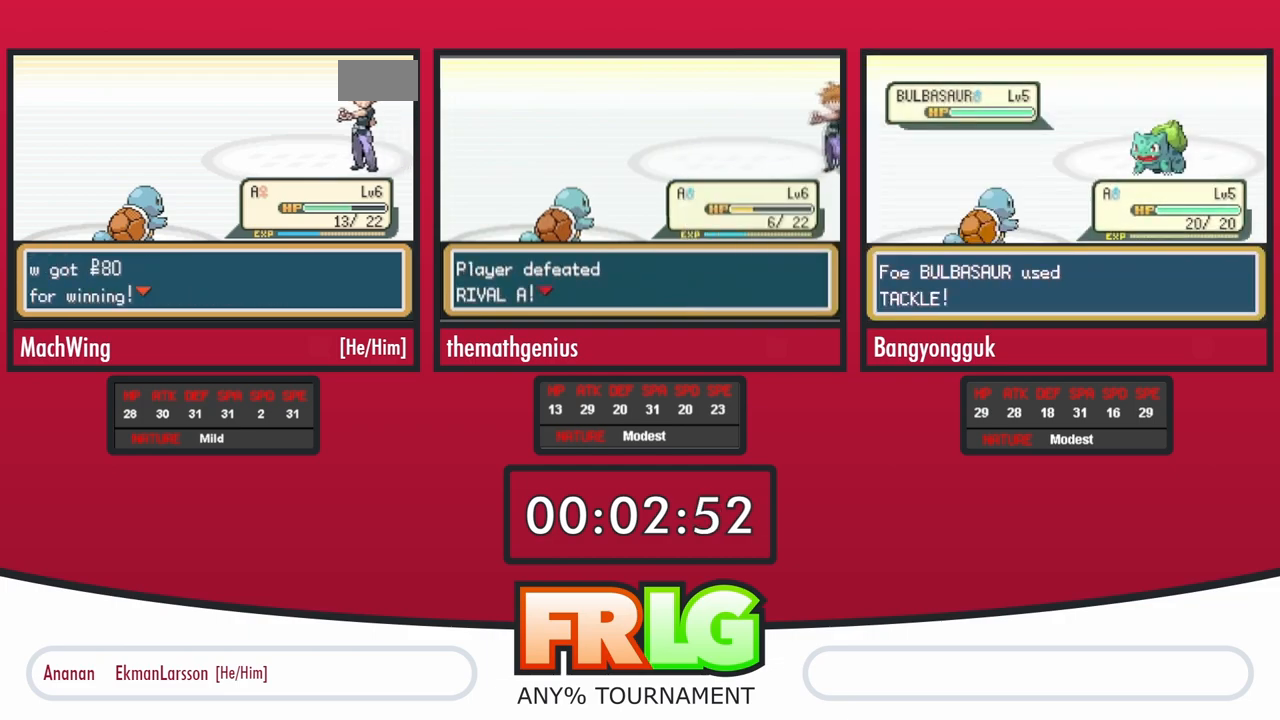
{"dt_ms": 500, "buttons": ["B"], "events": [[67, "B", "up"], [150, "B", "down"], [233, "B", "up"], [317, "B", "down"], [417, "B", "up"], [483, "B", "down"]]}